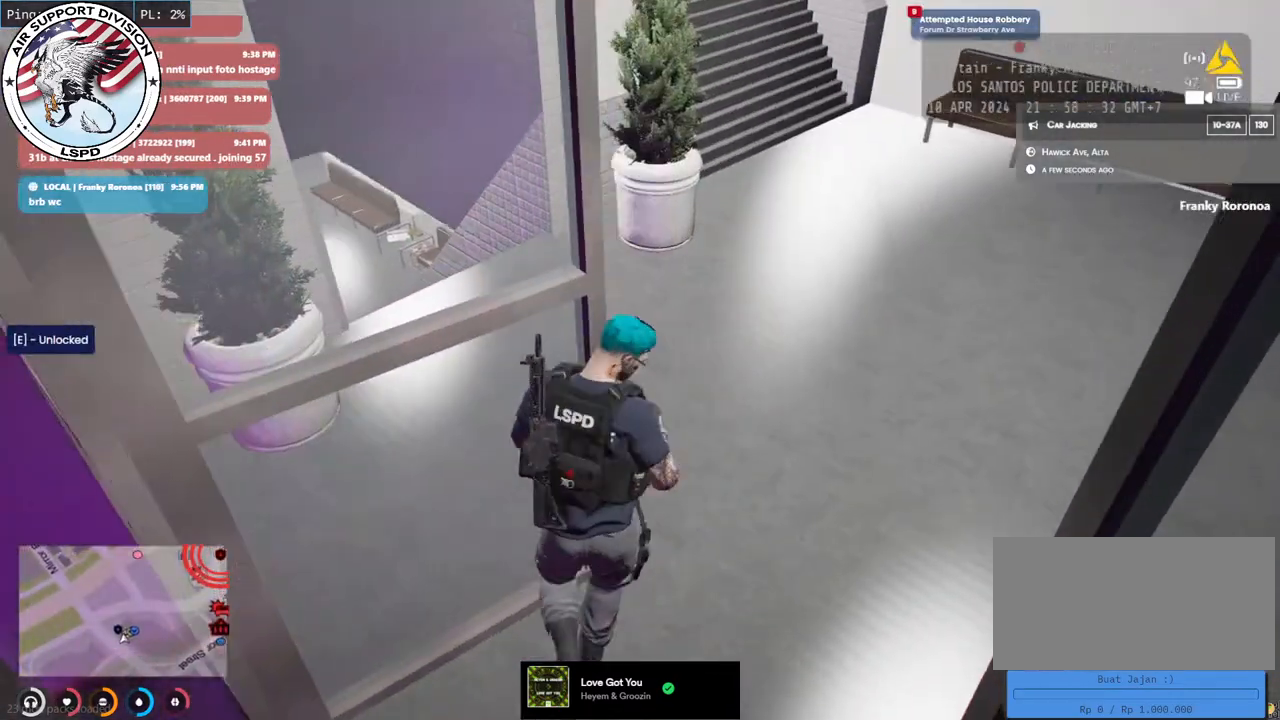
Gameplay with keyboard and mouse; each line is a JSON object with the keys and mouse buttons held at the frame after it. "events" lists presses ("down") and releases ("up") of "a", "ctrl", "d", "e", "q", "s", "shift", "space", "w", "mouse_left", "mouse_wheel", "mouse_right", "mouse_mb4" and "mouse_mb5" between this image and that frame as [ms after this image, input, new state], when the widget could be followed in between. "mouse_left", "mouse_wheel", "mouse_right", "mouse_mb4", "mouse_mb5" = the "left", "wheel", "right", "mb4", "mb5" buttons of the "mouse" list. No other keys are recorded. "wheel" means that the mouse wheel is clicked or scrolled. Mouse movement is not recorded.
{"keys": ["a", "shift", "w"], "mouse": ["mb5"], "events": [[183, "d", "down"], [383, "d", "up"]]}
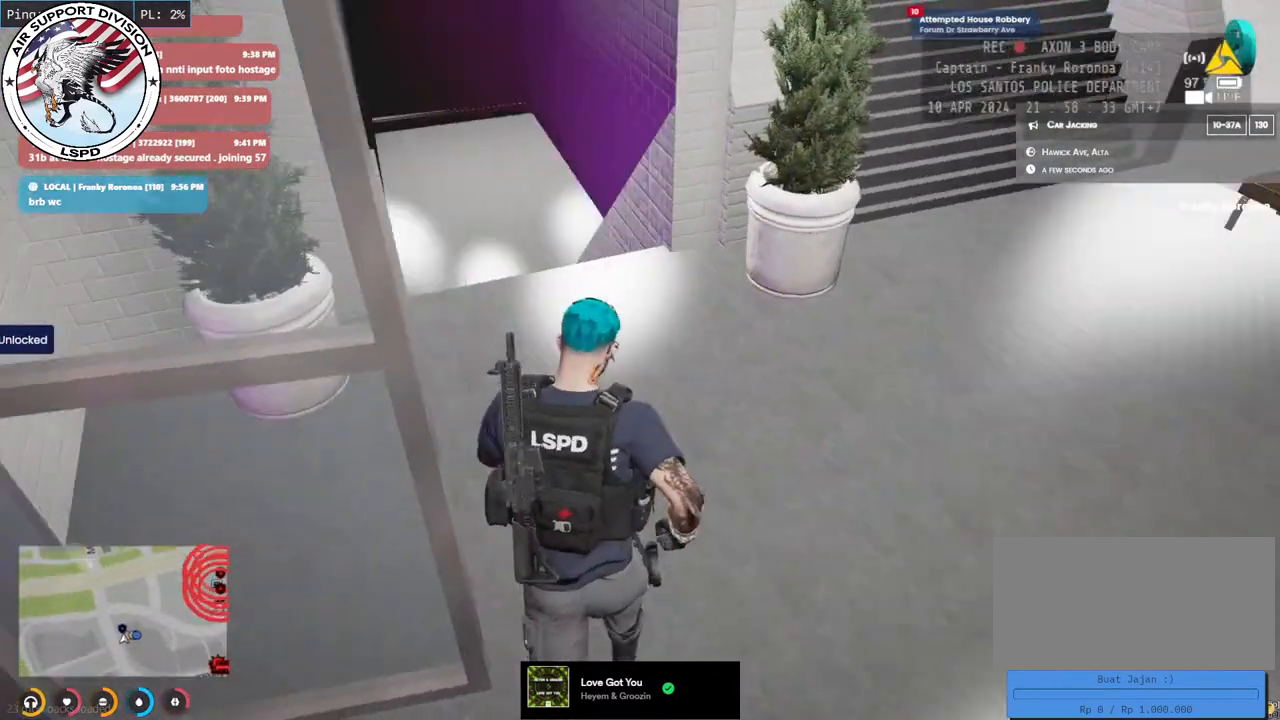
{"keys": ["shift", "w"], "mouse": ["mb5"], "events": [[166, "a", "up"]]}
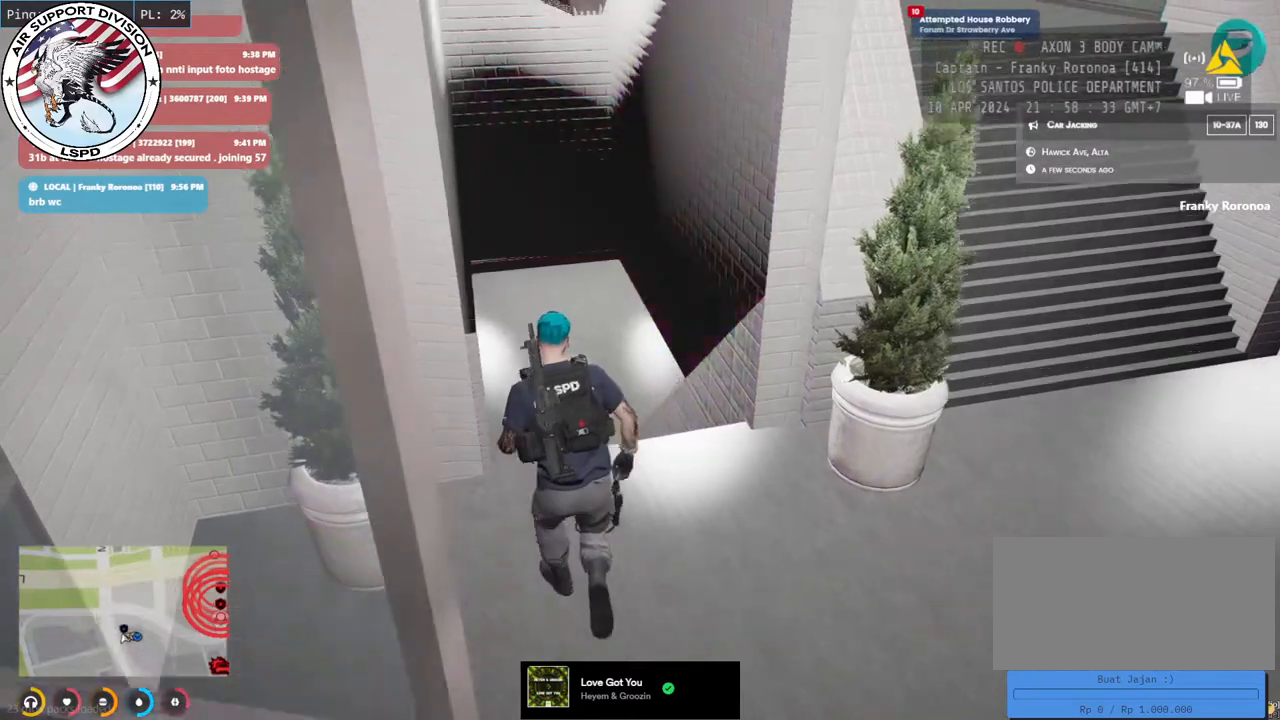
{"keys": ["a", "shift", "w"], "mouse": [], "events": [[200, "mouse_mb5", "up"], [233, "space", "down"], [416, "a", "down"], [416, "space", "up"]]}
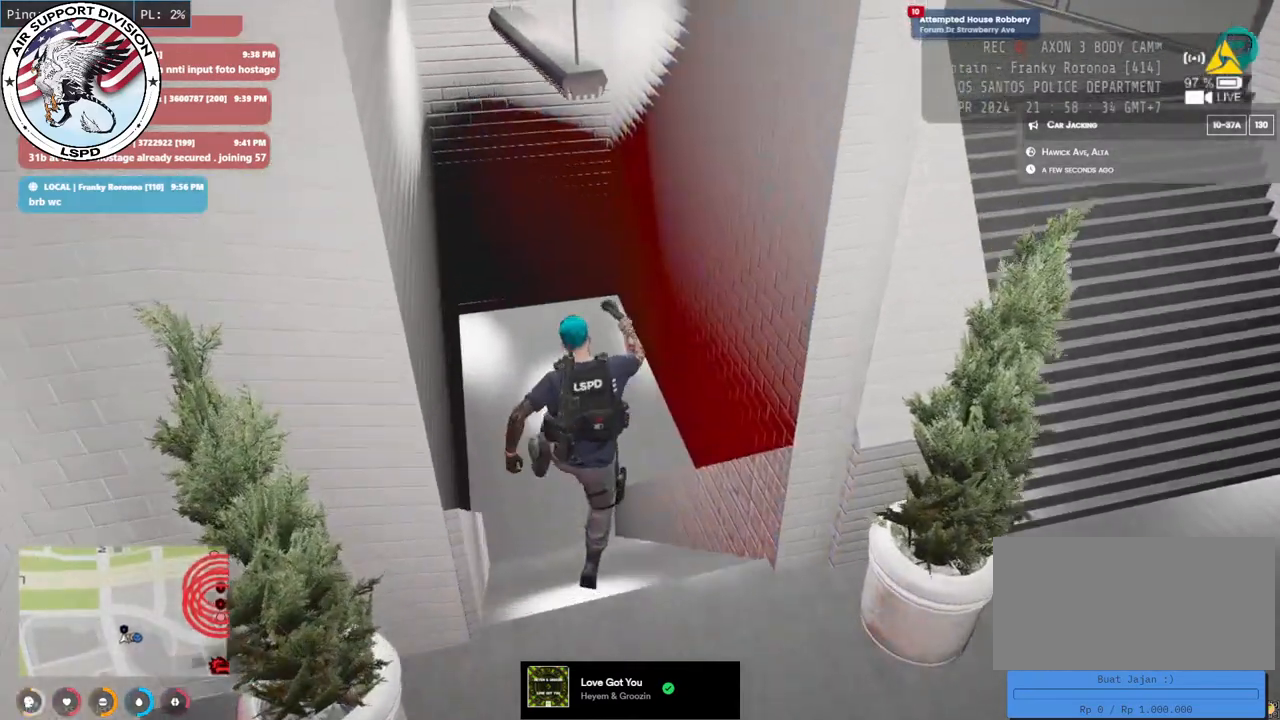
{"keys": ["a", "shift", "w"], "mouse": [], "events": []}
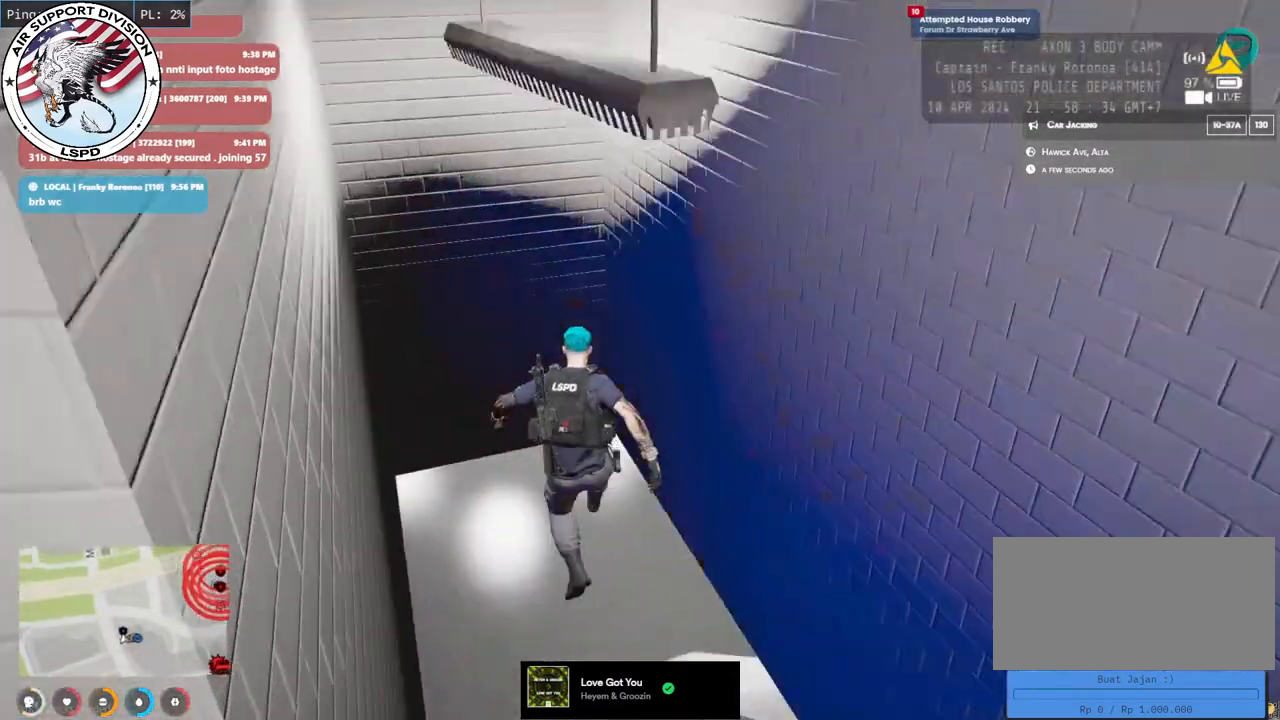
{"keys": ["a", "shift", "w"], "mouse": [], "events": []}
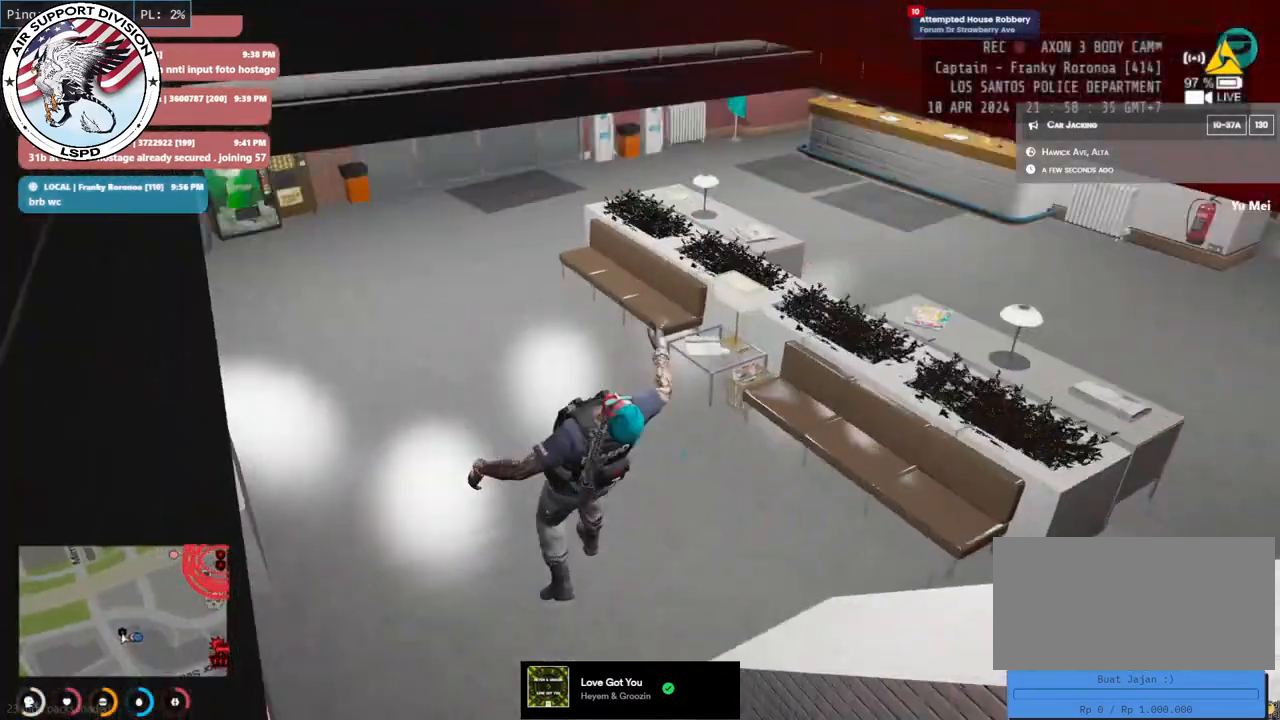
{"keys": ["a", "shift", "w"], "mouse": [], "events": []}
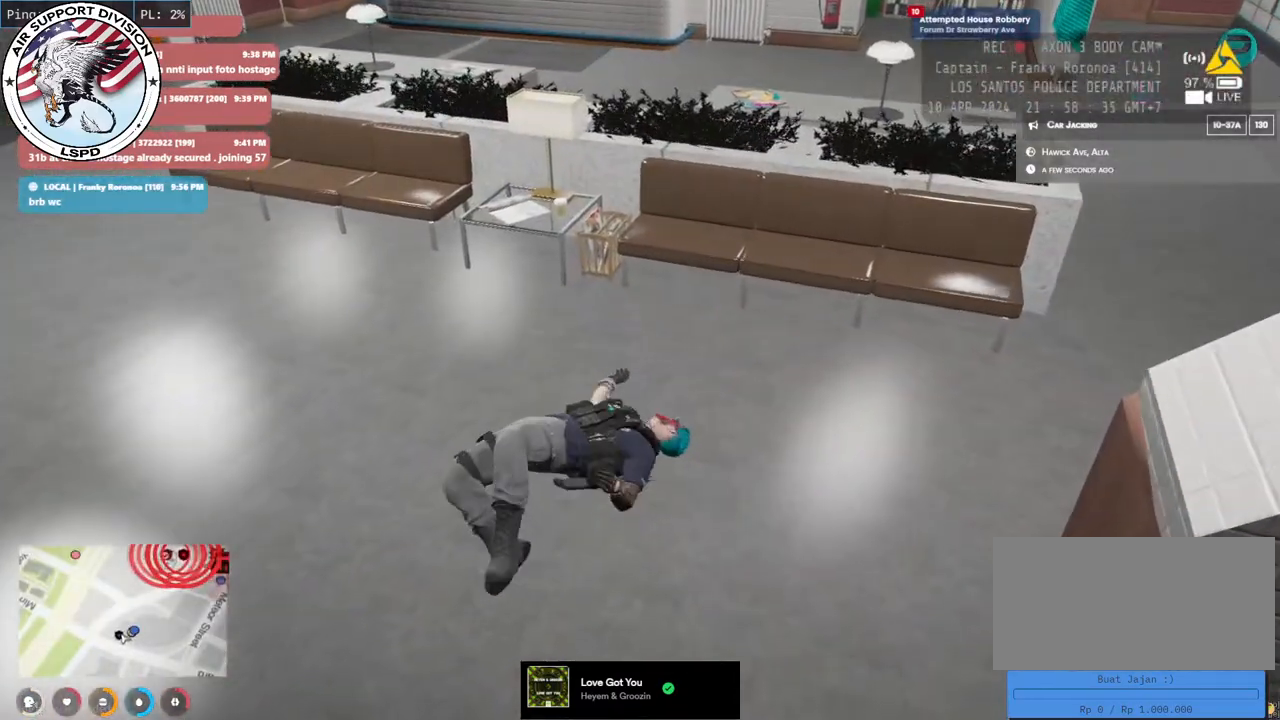
{"keys": [], "mouse": [], "events": [[50, "w", "up"], [66, "a", "up"], [100, "shift", "up"]]}
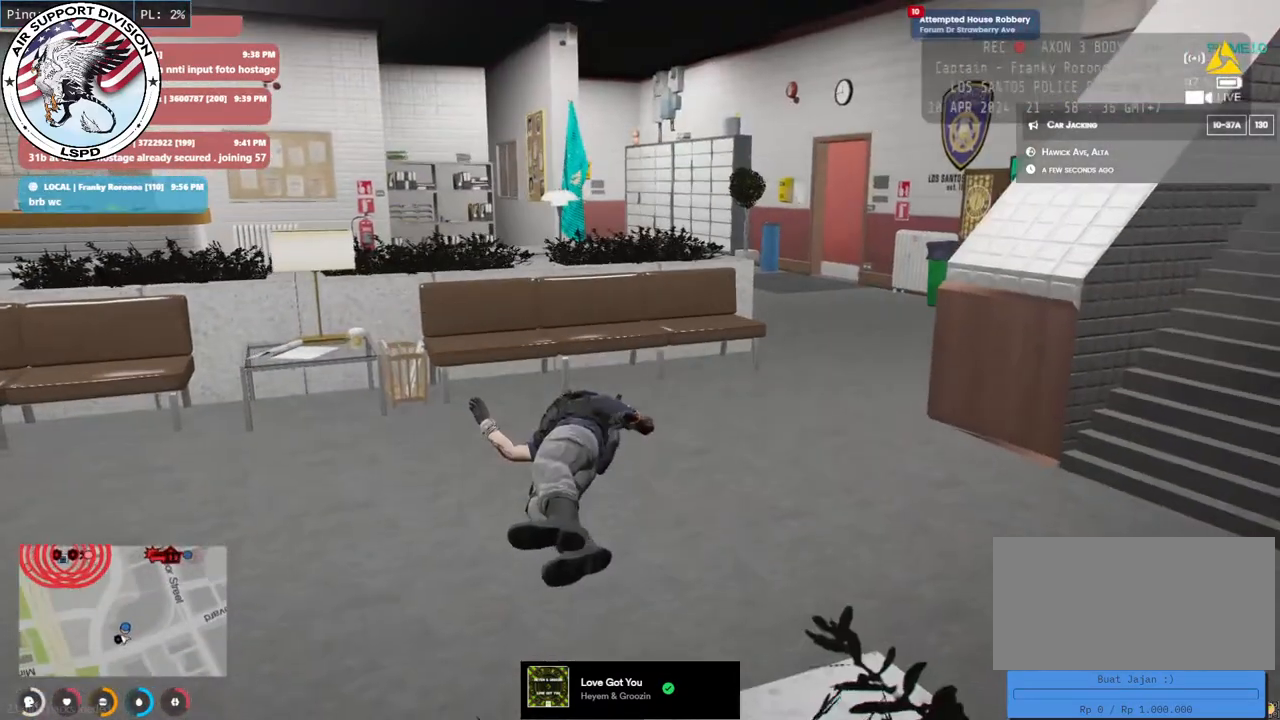
{"keys": [], "mouse": [], "events": []}
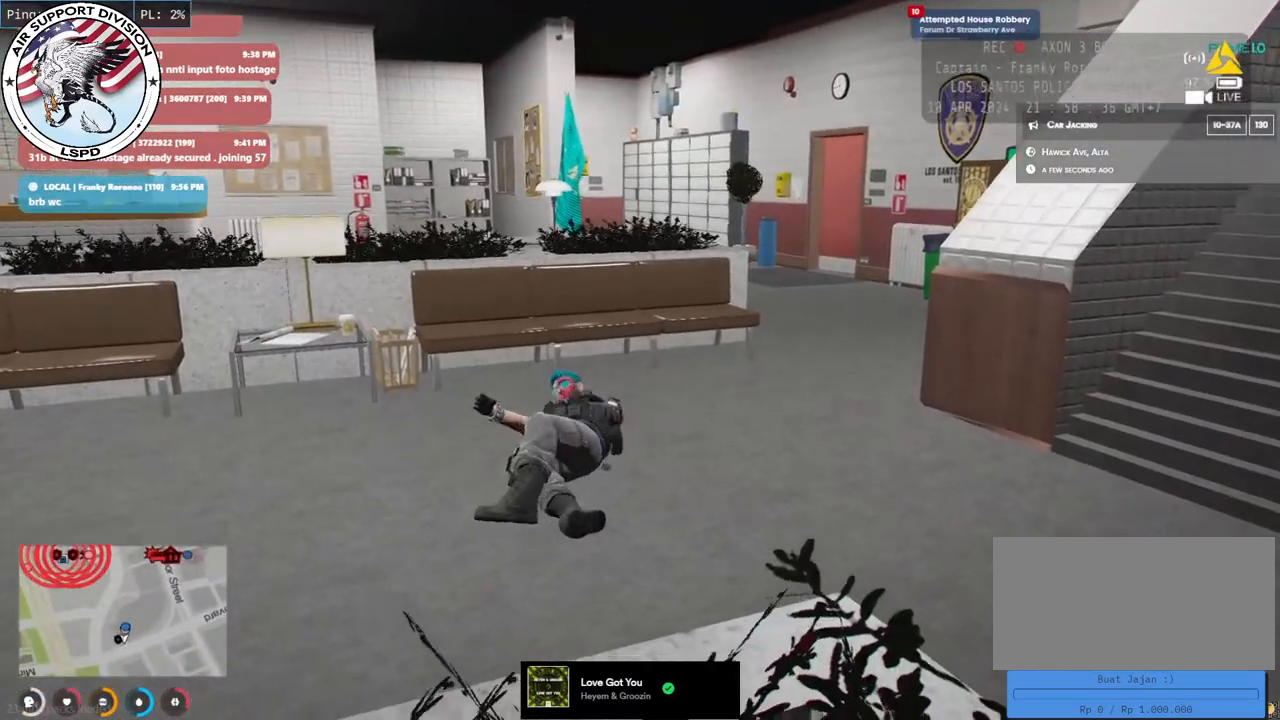
{"keys": [], "mouse": ["mb5"], "events": [[100, "mouse_mb5", "down"]]}
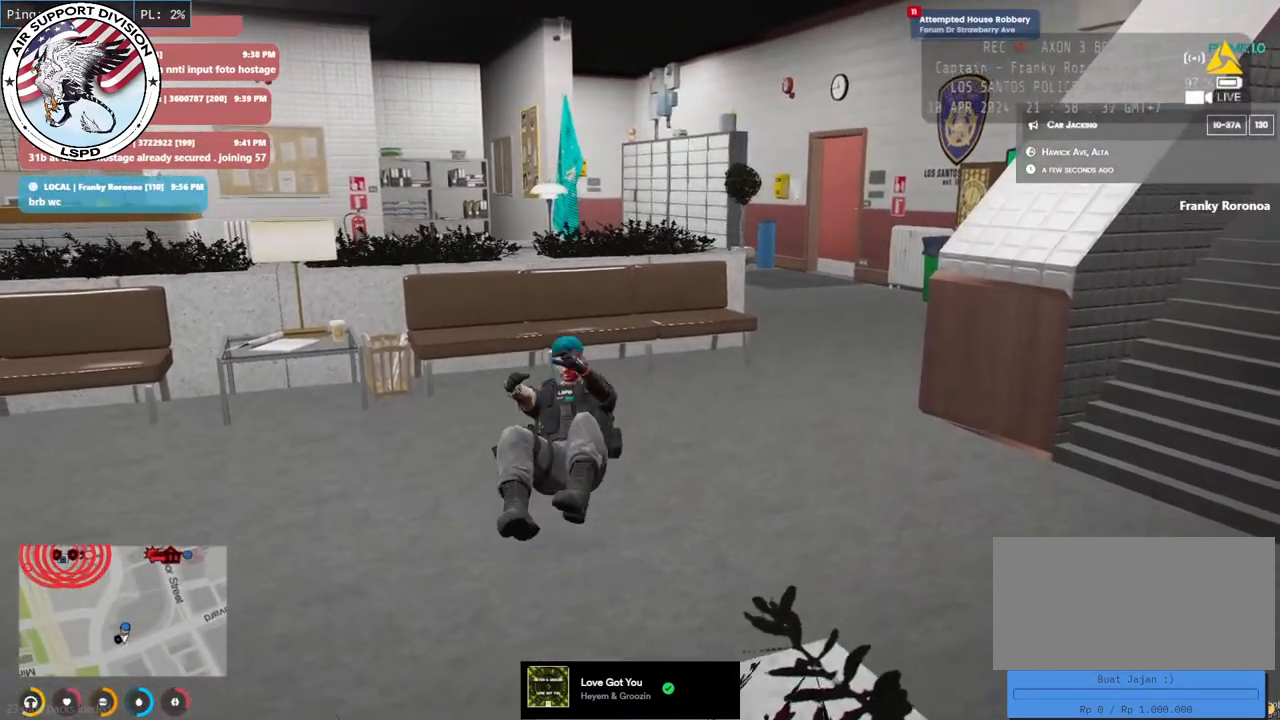
{"keys": [], "mouse": ["mb5"], "events": []}
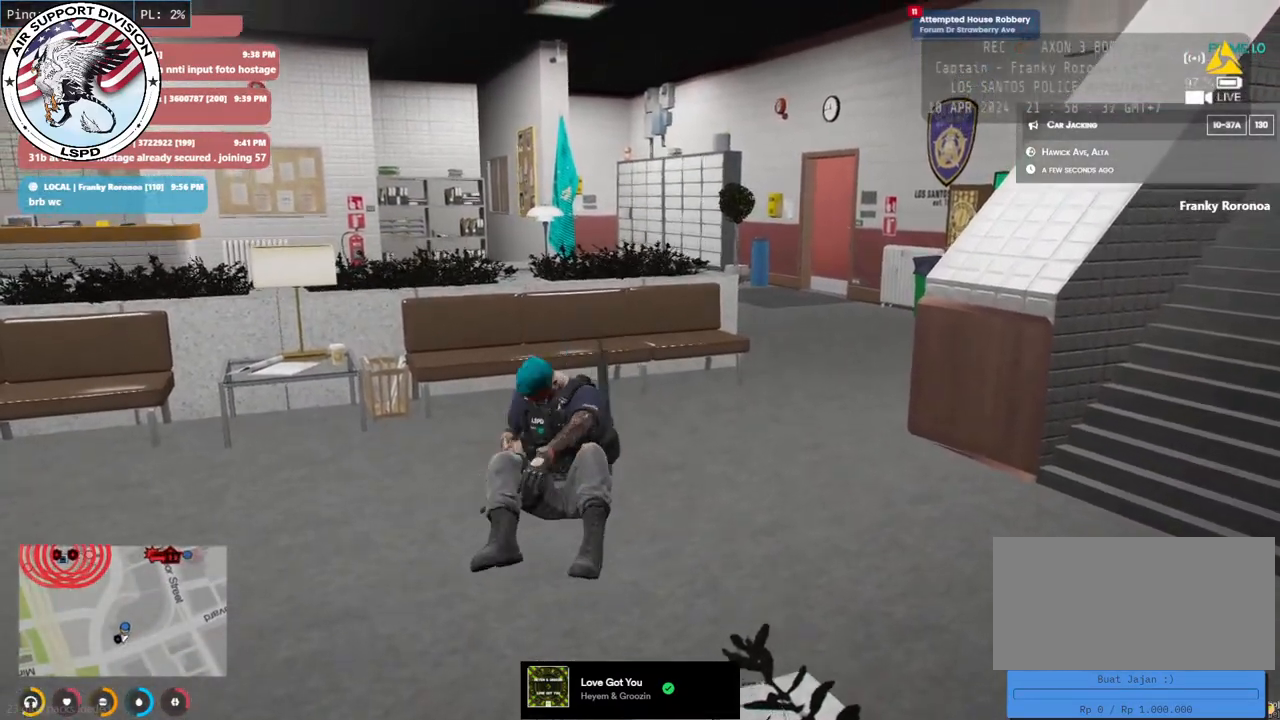
{"keys": [], "mouse": ["mb5"], "events": []}
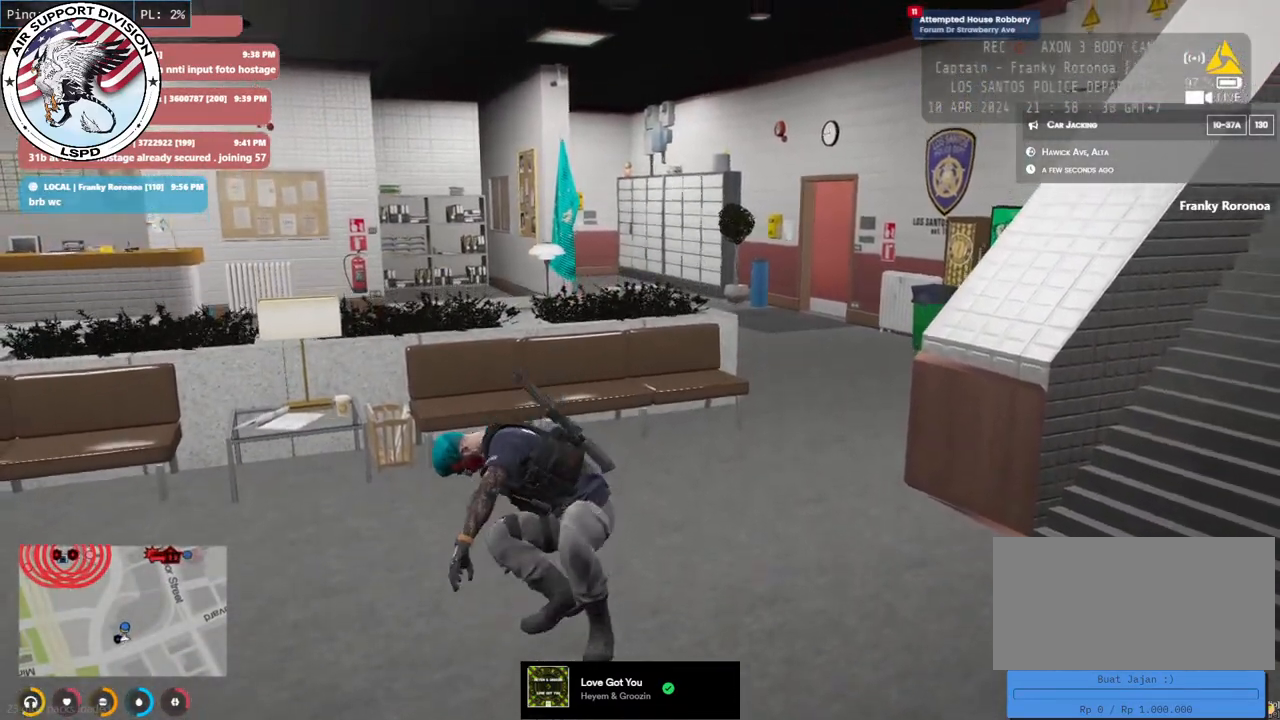
{"keys": [], "mouse": ["mb5"], "events": []}
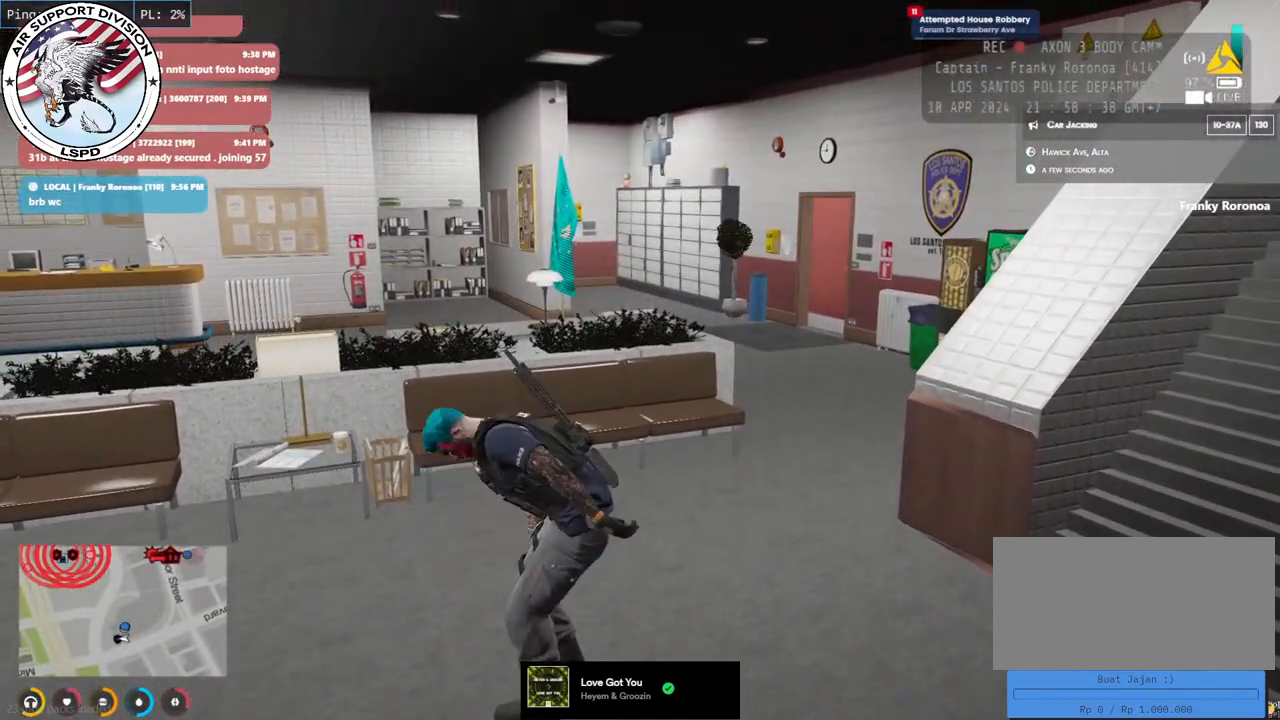
{"keys": [], "mouse": ["mb5"], "events": []}
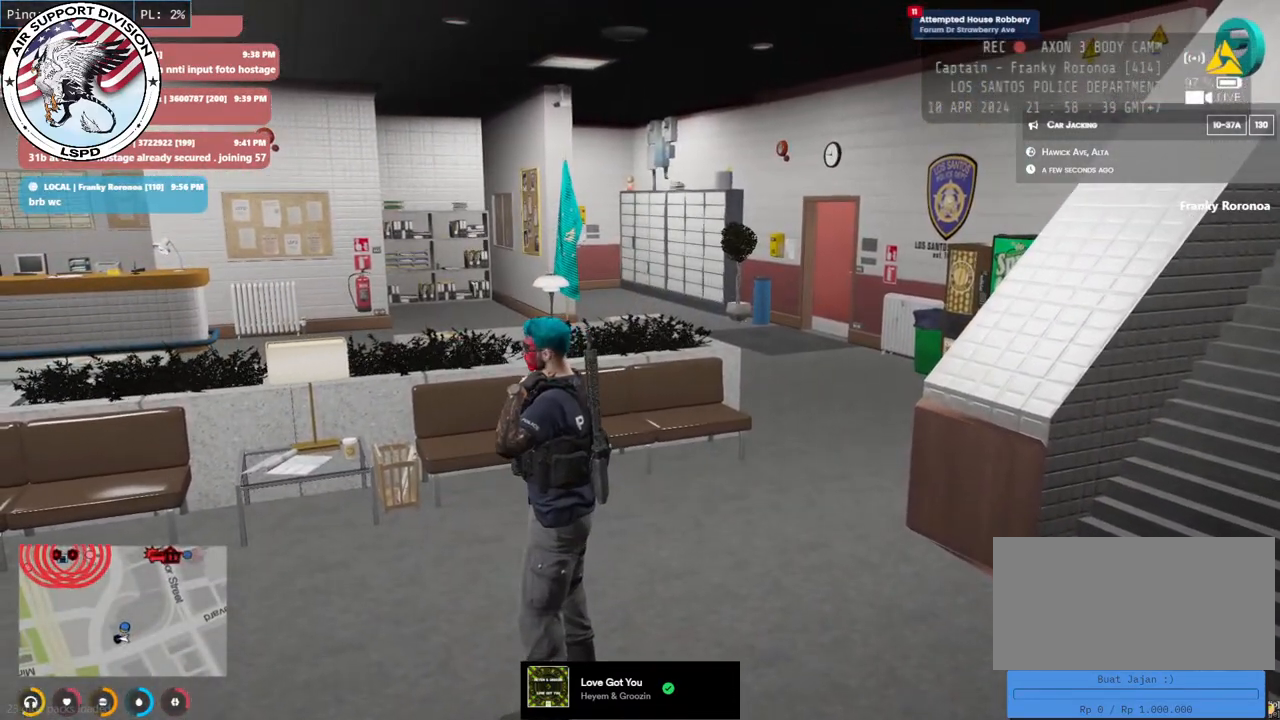
{"keys": [], "mouse": ["mb5"], "events": []}
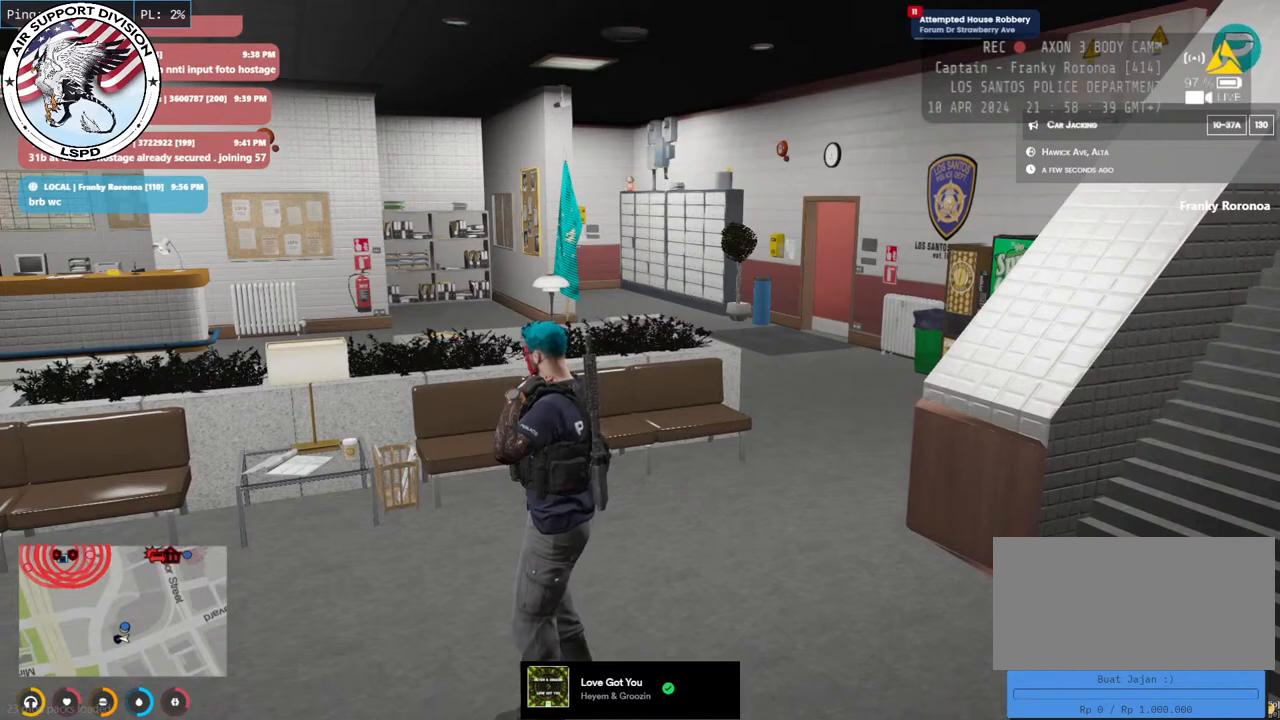
{"keys": [], "mouse": ["mb5"], "events": []}
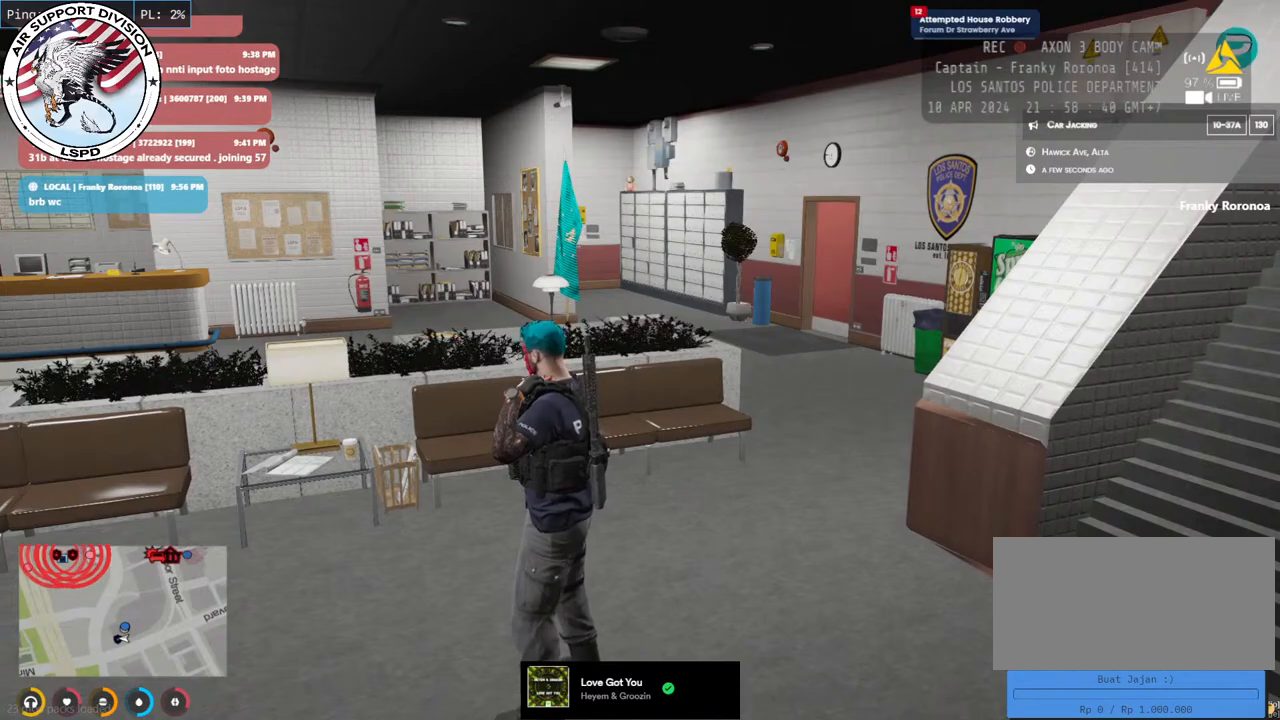
{"keys": [], "mouse": ["mb5"], "events": []}
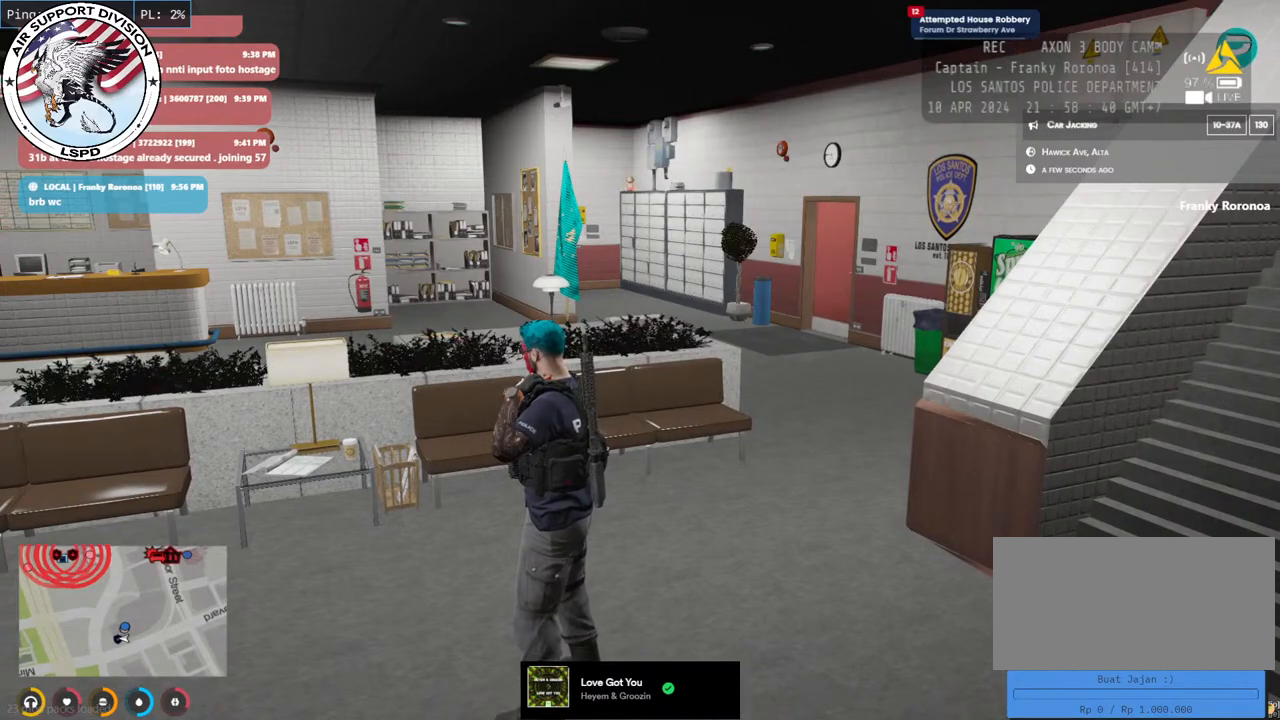
{"keys": ["d", "w"], "mouse": ["mb5"], "events": [[83, "w", "down"], [300, "d", "down"]]}
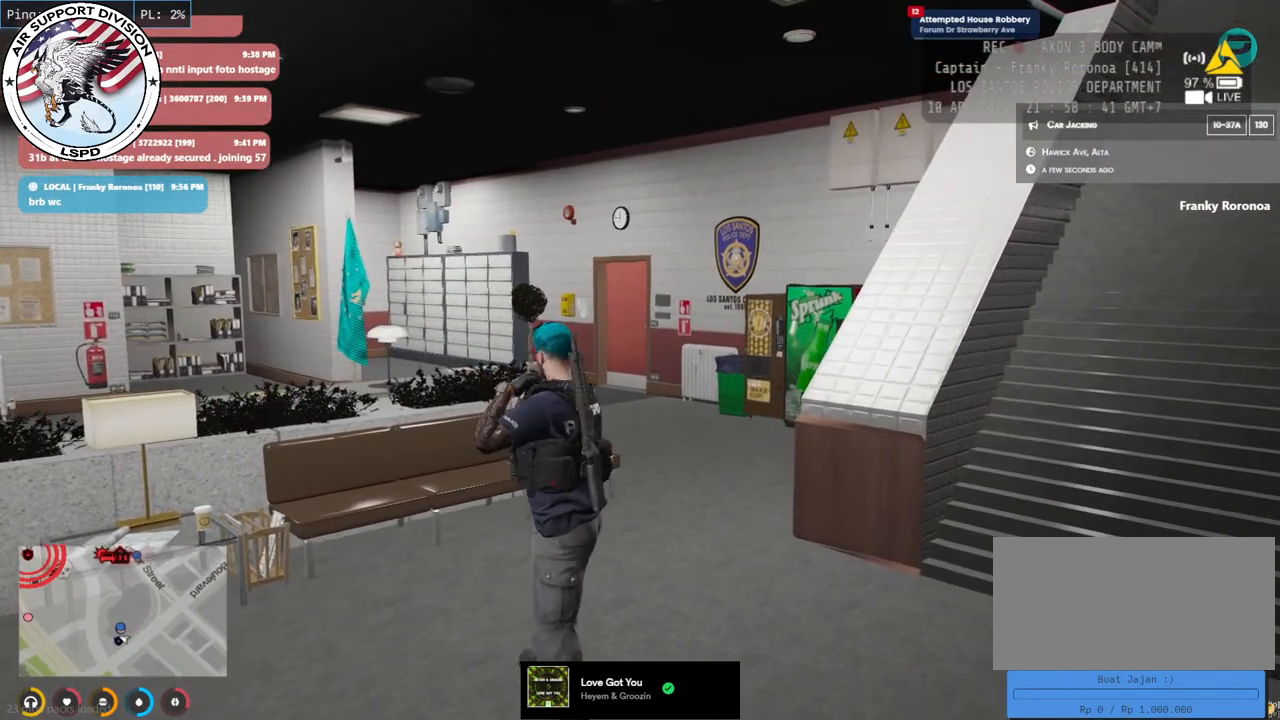
{"keys": ["d", "w"], "mouse": ["mb5"], "events": []}
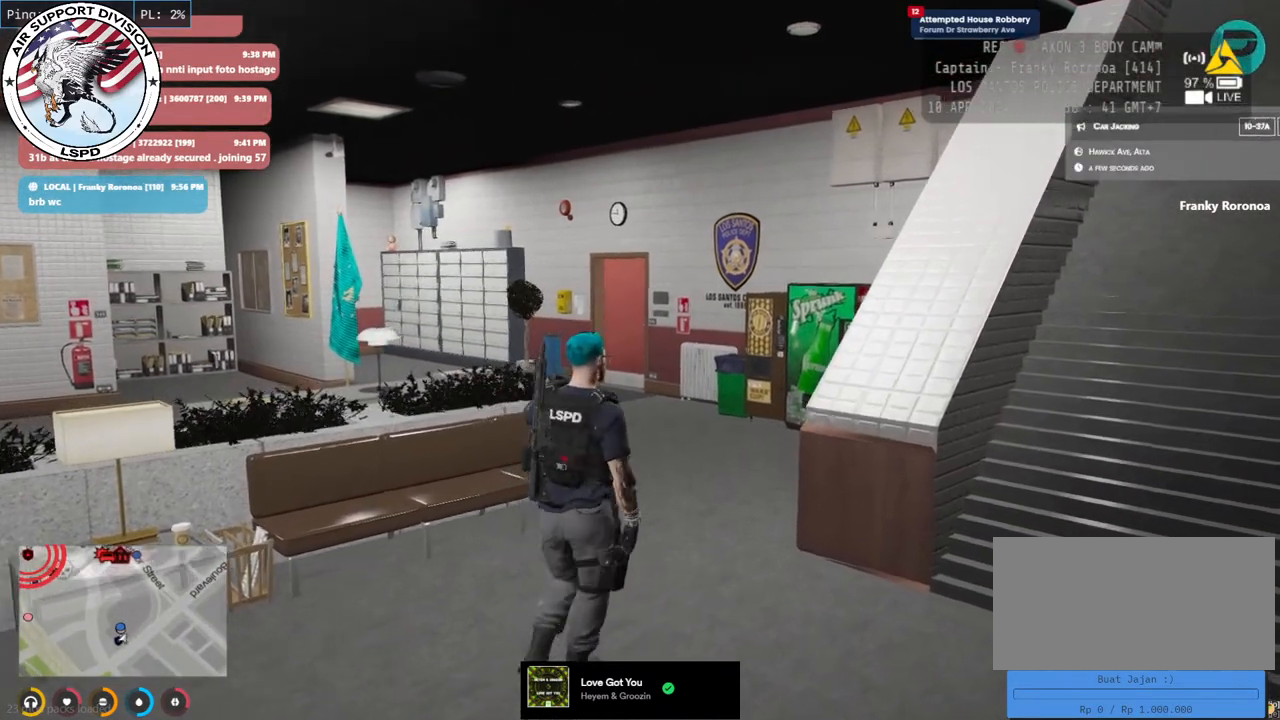
{"keys": ["w"], "mouse": ["mb5"], "events": [[300, "d", "up"]]}
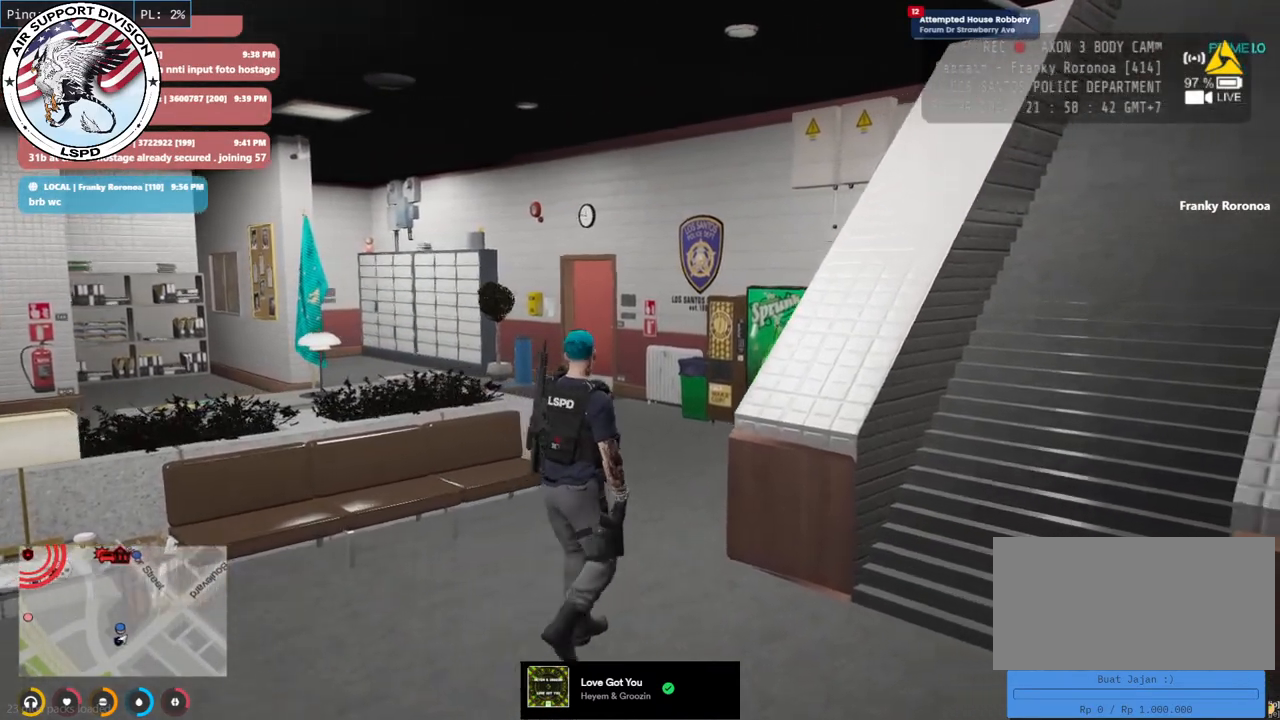
{"keys": ["w"], "mouse": ["mb5"], "events": []}
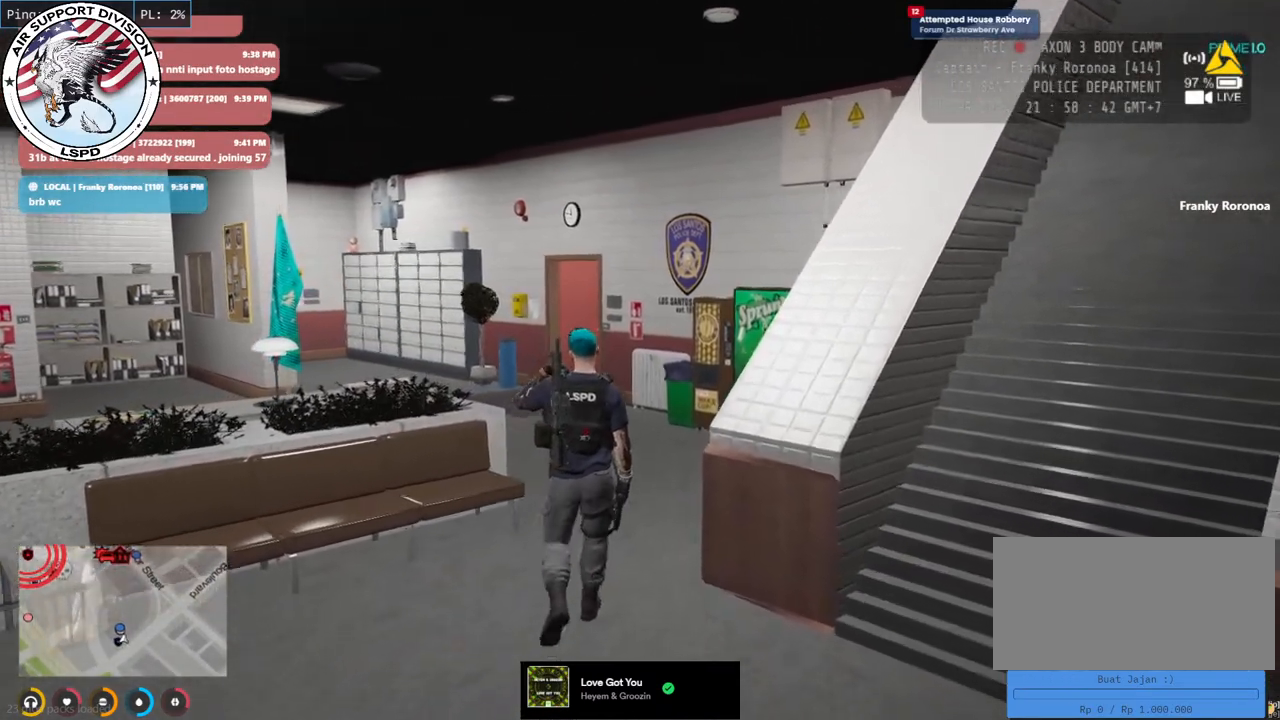
{"keys": ["shift", "w"], "mouse": ["mb5"], "events": [[150, "shift", "down"]]}
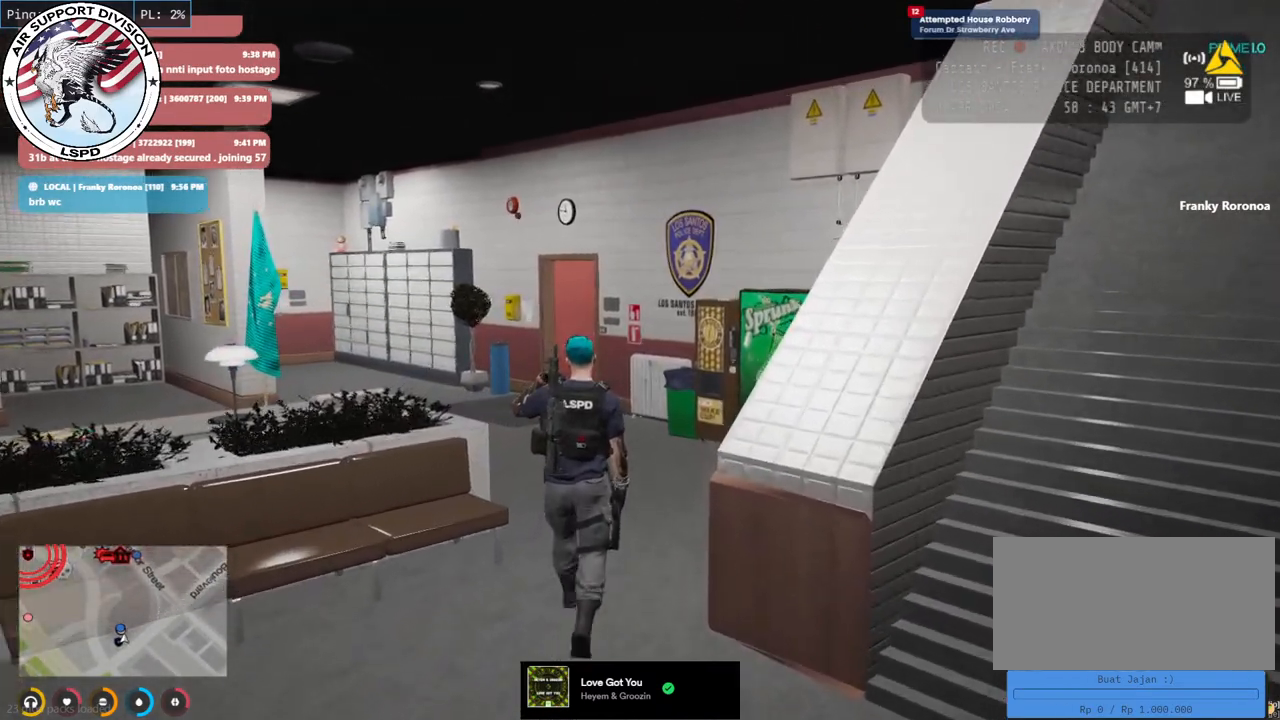
{"keys": ["a", "shift", "w"], "mouse": ["mb5"], "events": [[33, "d", "down"], [250, "d", "up"], [266, "a", "down"]]}
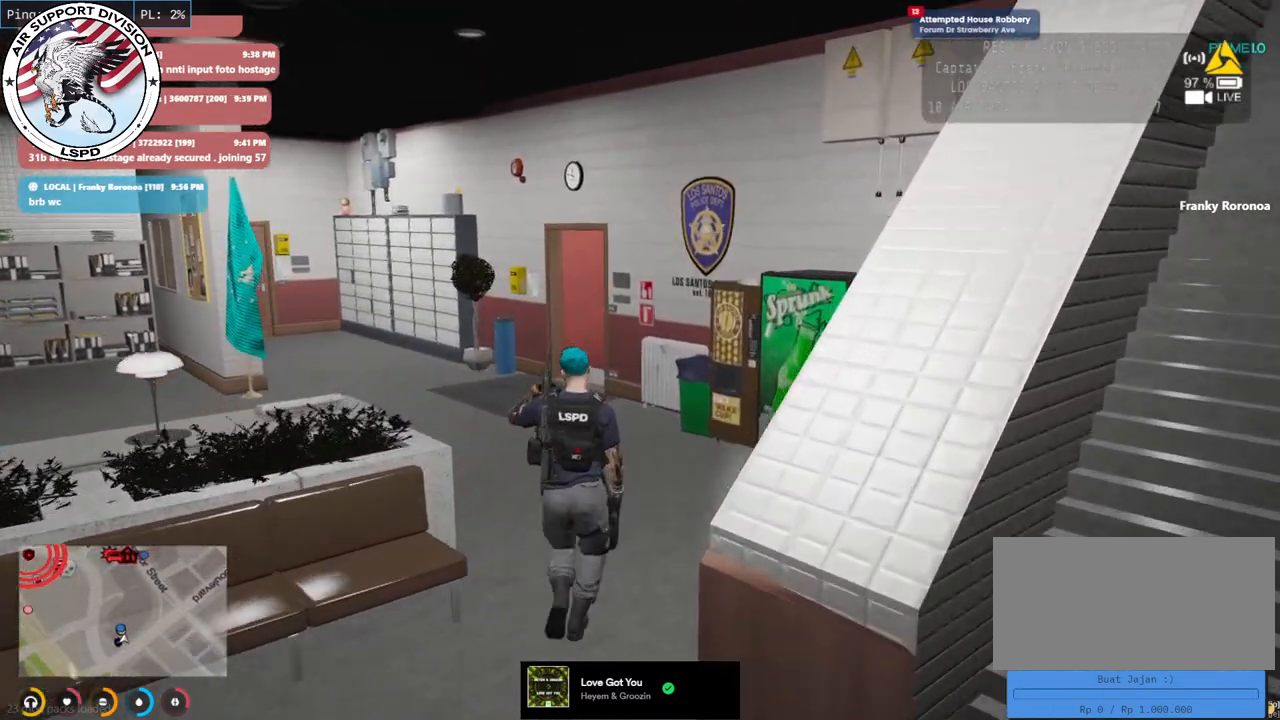
{"keys": ["shift", "w"], "mouse": ["mb5"], "events": [[183, "a", "up"]]}
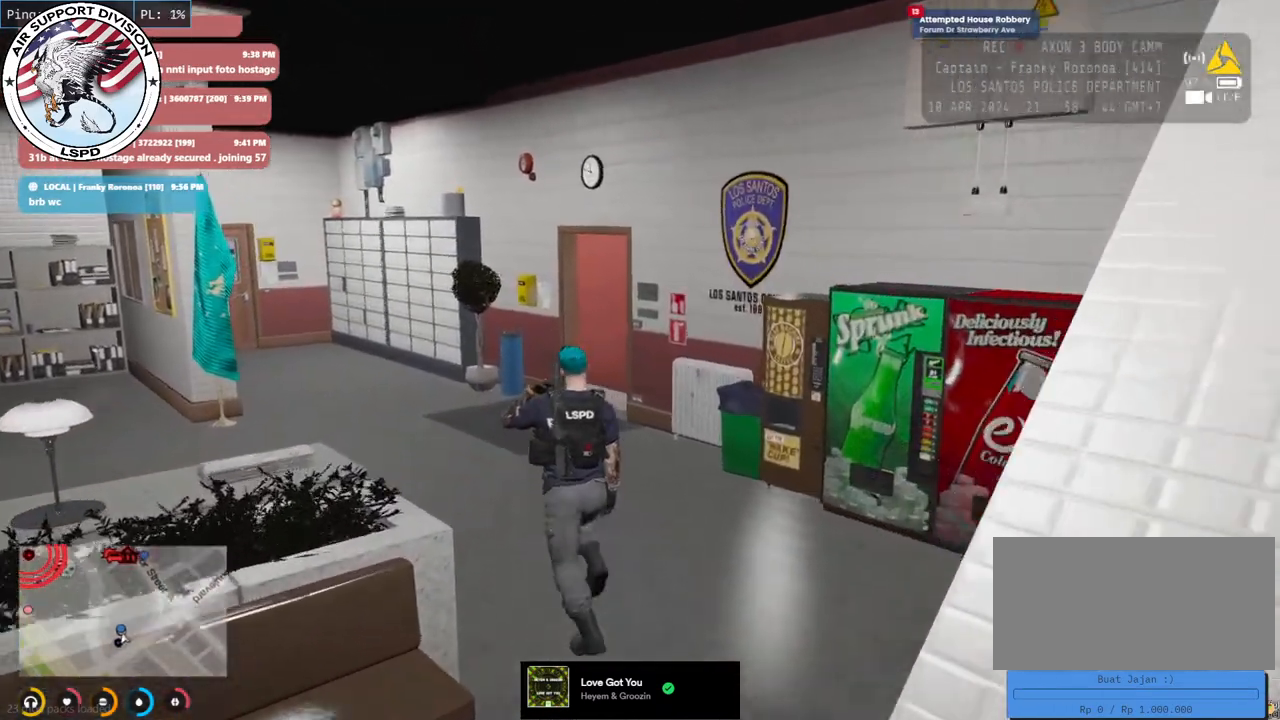
{"keys": ["d", "shift", "w"], "mouse": ["mb5"], "events": [[450, "d", "down"]]}
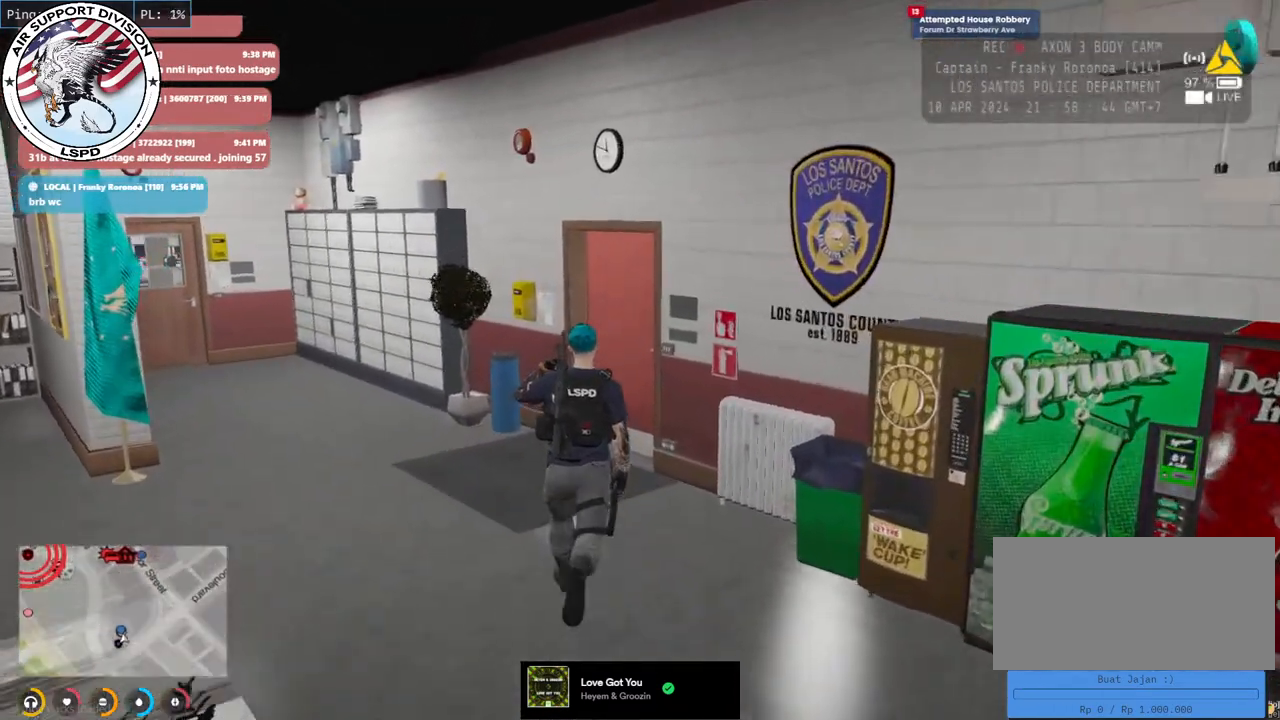
{"keys": ["d", "shift", "w"], "mouse": ["mb5"], "events": [[216, "d", "up"], [466, "d", "down"]]}